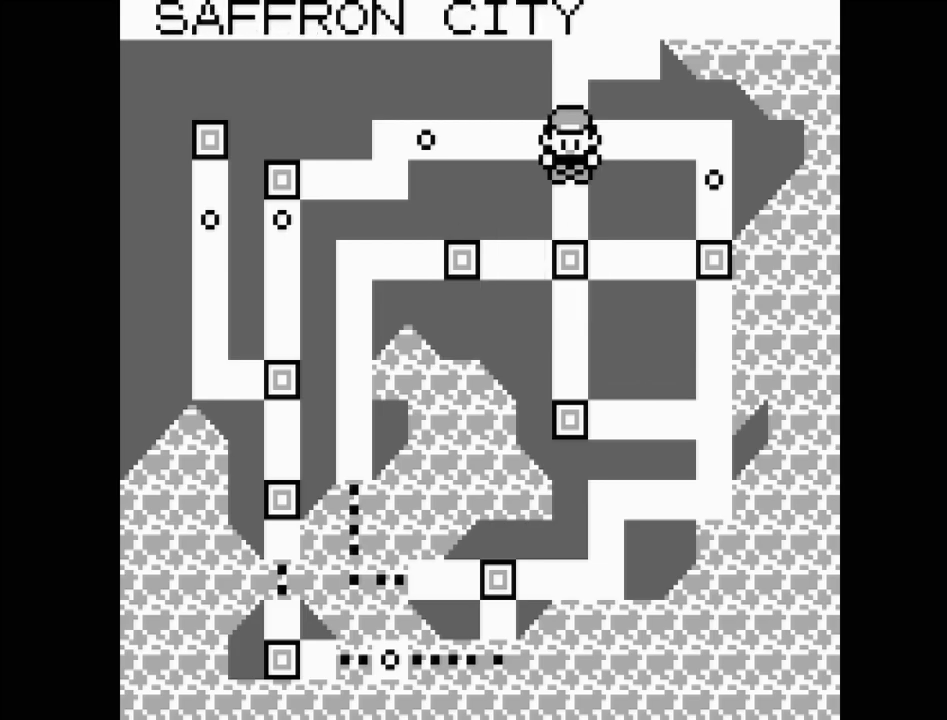
Gameplay with a controller (Nintendo layout); each line is a JSON object with the inputs held at the frame after it. "events" lists button and stick changes between this image and that frame as [ms after this image, input, new state], when the widget could be followed in between. Not read: L3 R3.
{"buttons": [], "events": [[117, "DPAD_DOWN", "down"], [267, "DPAD_DOWN", "up"]]}
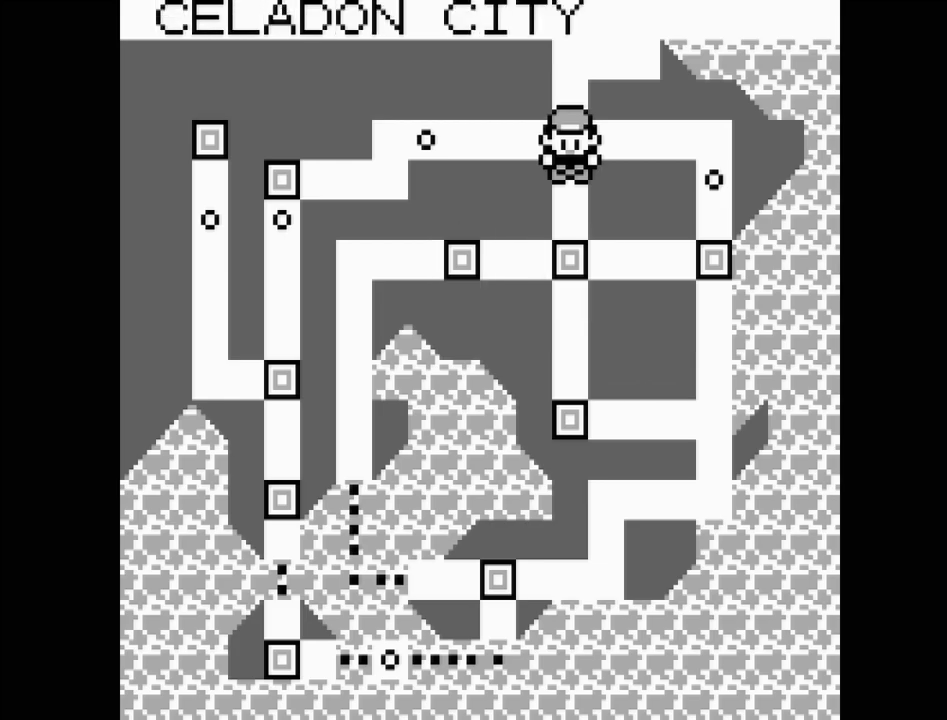
{"buttons": [], "events": []}
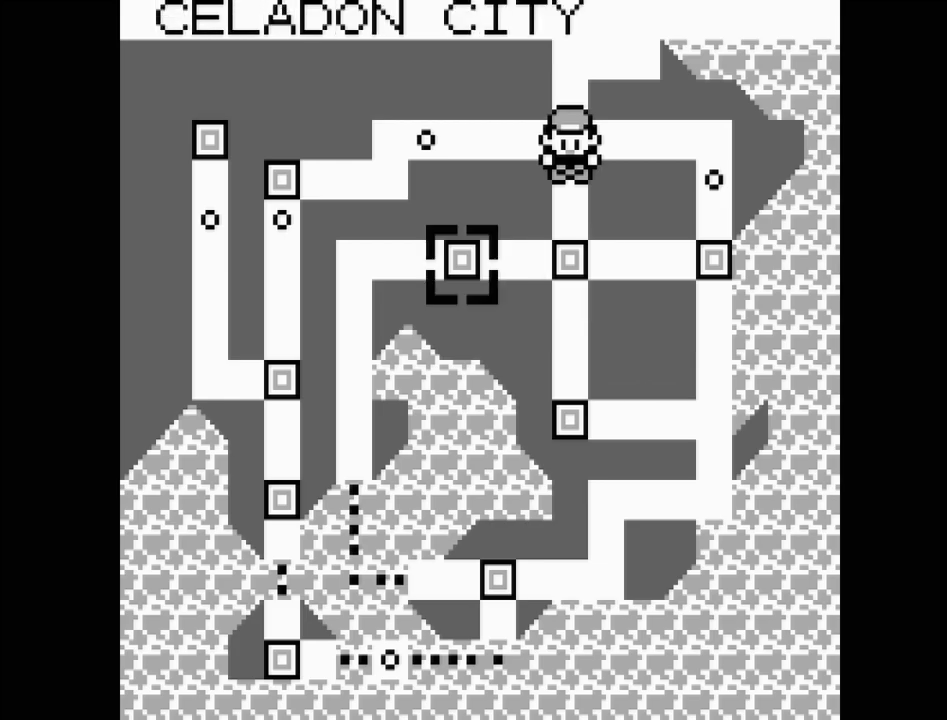
{"buttons": [], "events": [[133, "DPAD_UP", "down"], [217, "DPAD_UP", "up"]]}
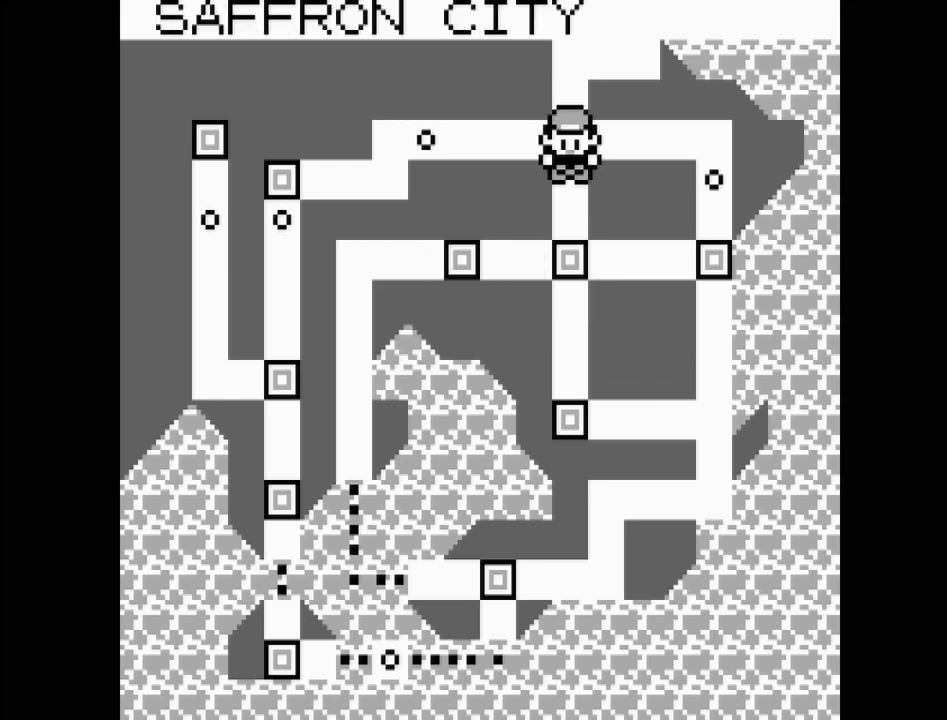
{"buttons": [], "events": []}
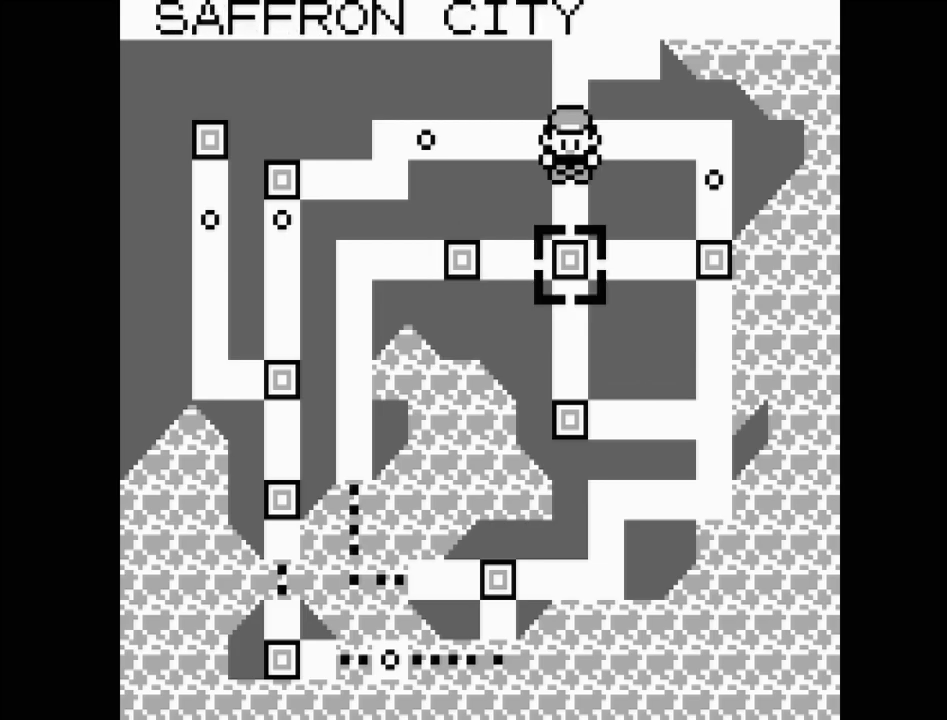
{"buttons": [], "events": [[183, "B", "down"], [333, "B", "up"]]}
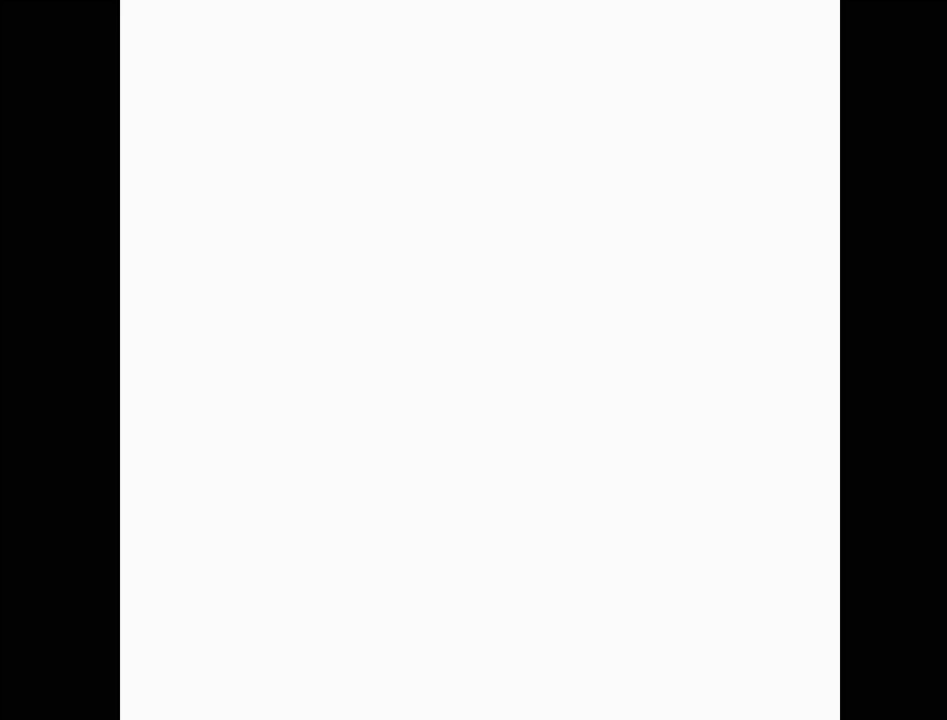
{"buttons": [], "events": [[367, "B", "down"], [500, "B", "up"]]}
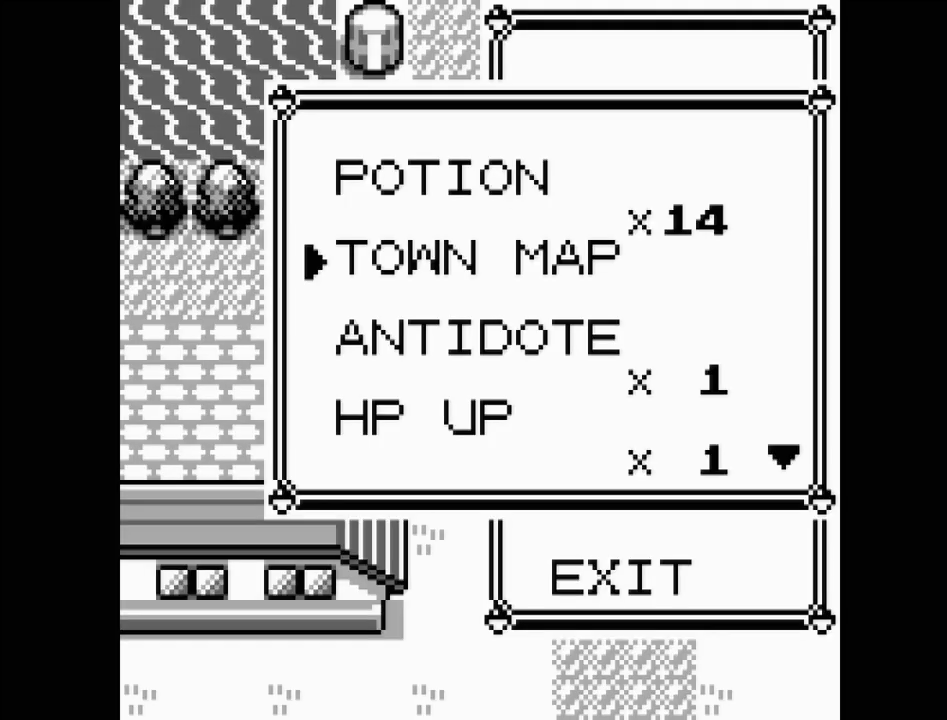
{"buttons": ["B"], "events": [[83, "B", "down"], [233, "B", "up"], [467, "B", "down"]]}
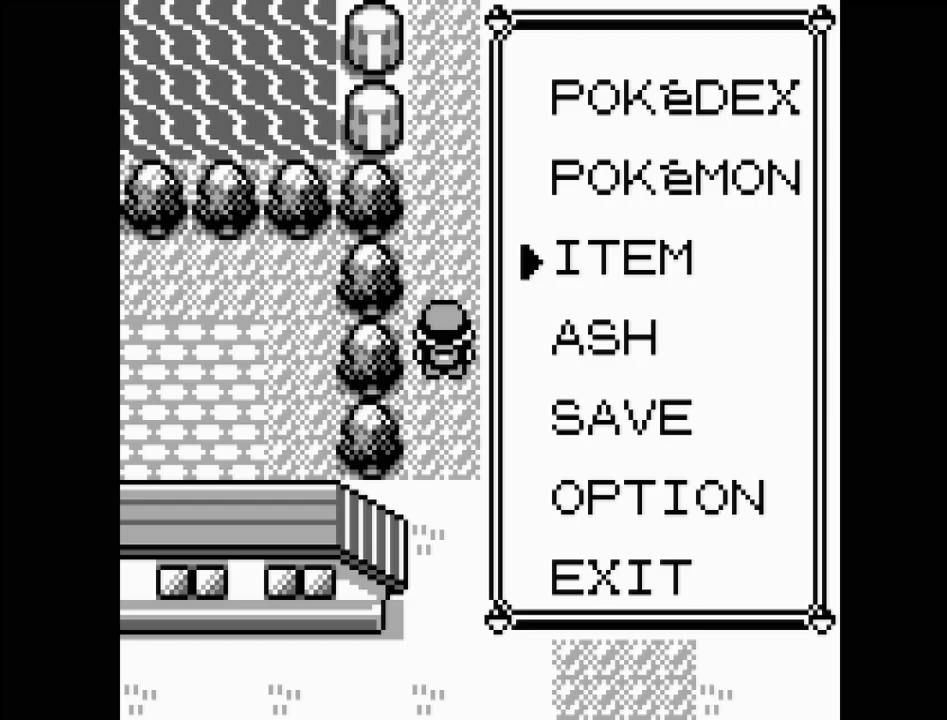
{"buttons": ["DPAD_UP"], "events": [[83, "B", "up"], [183, "DPAD_UP", "down"]]}
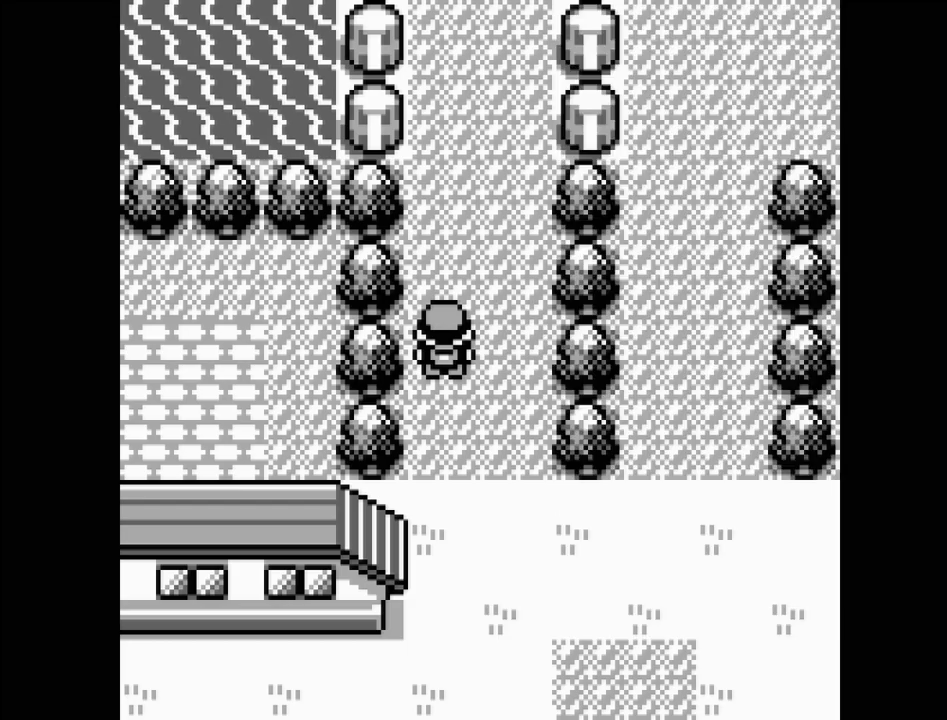
{"buttons": ["DPAD_UP"], "events": []}
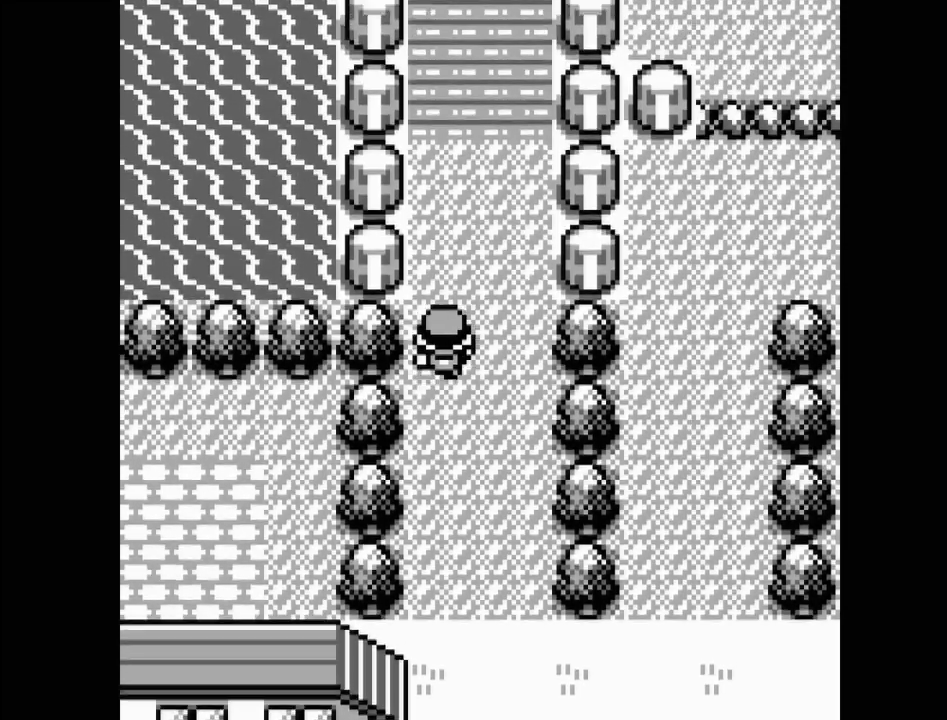
{"buttons": ["DPAD_UP"], "events": []}
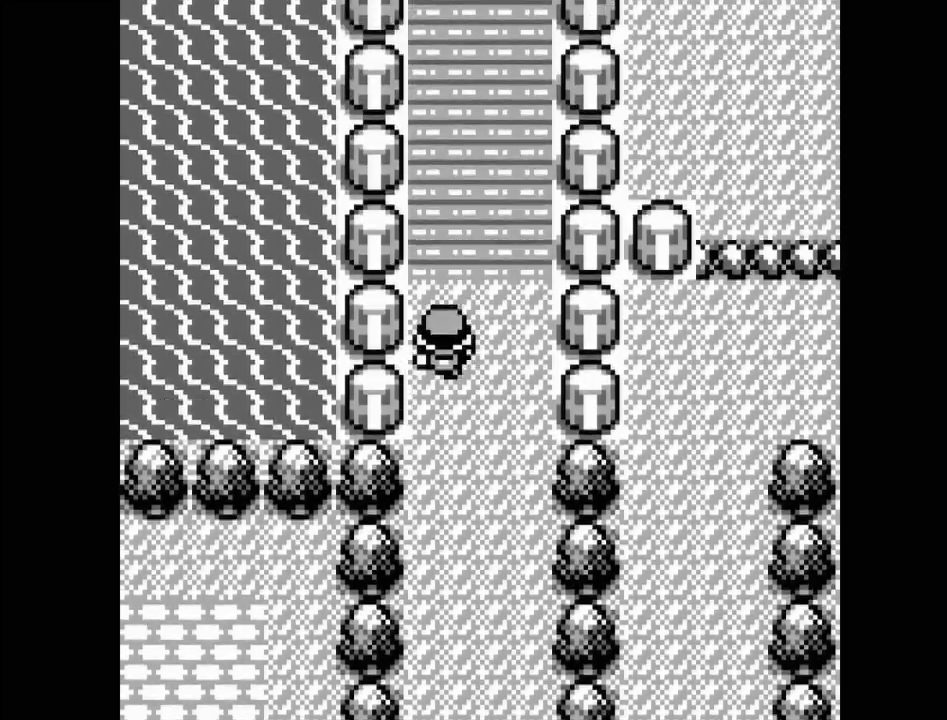
{"buttons": ["DPAD_UP"], "events": []}
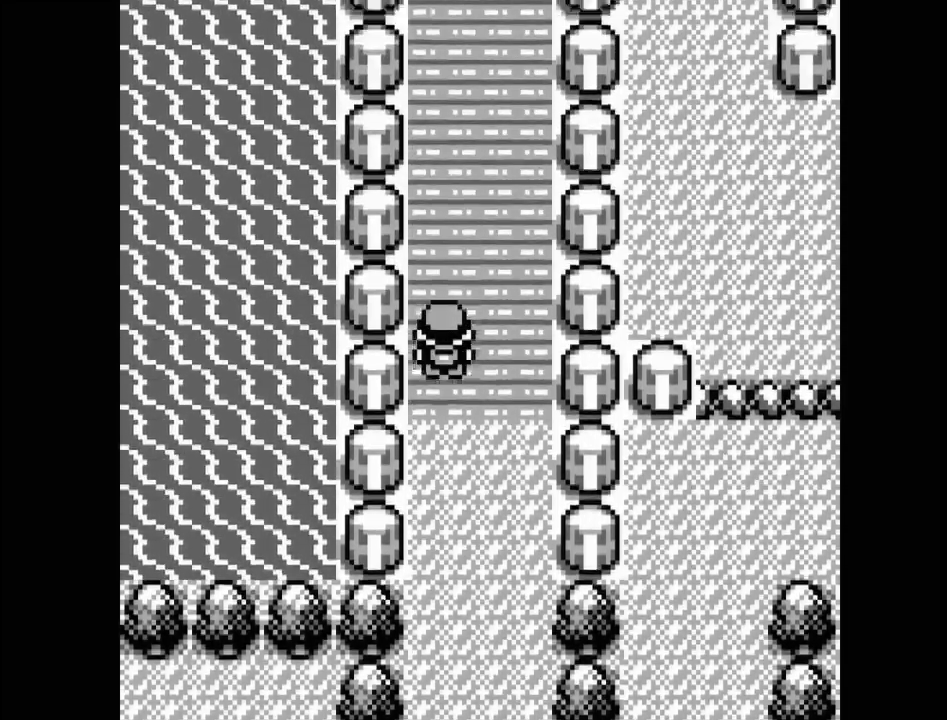
{"buttons": ["DPAD_UP"], "events": []}
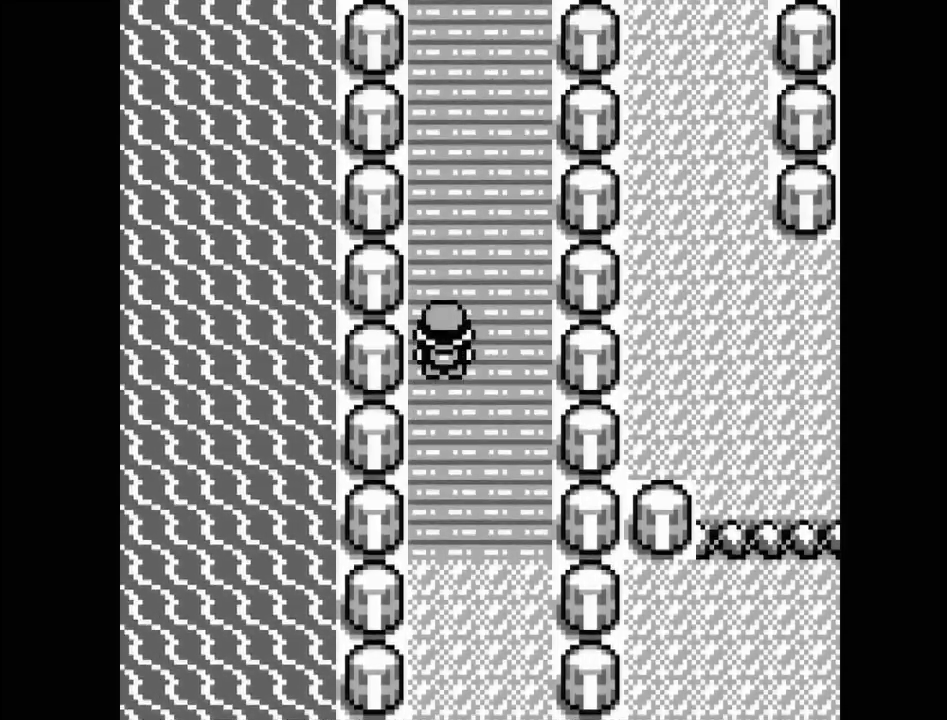
{"buttons": ["DPAD_UP"], "events": []}
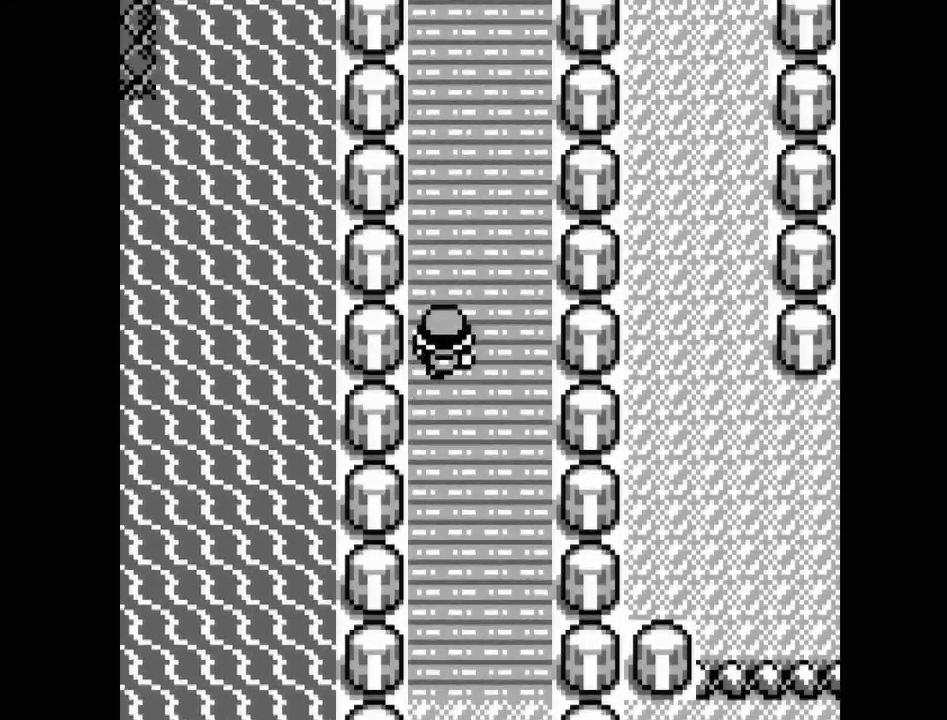
{"buttons": ["DPAD_UP"], "events": []}
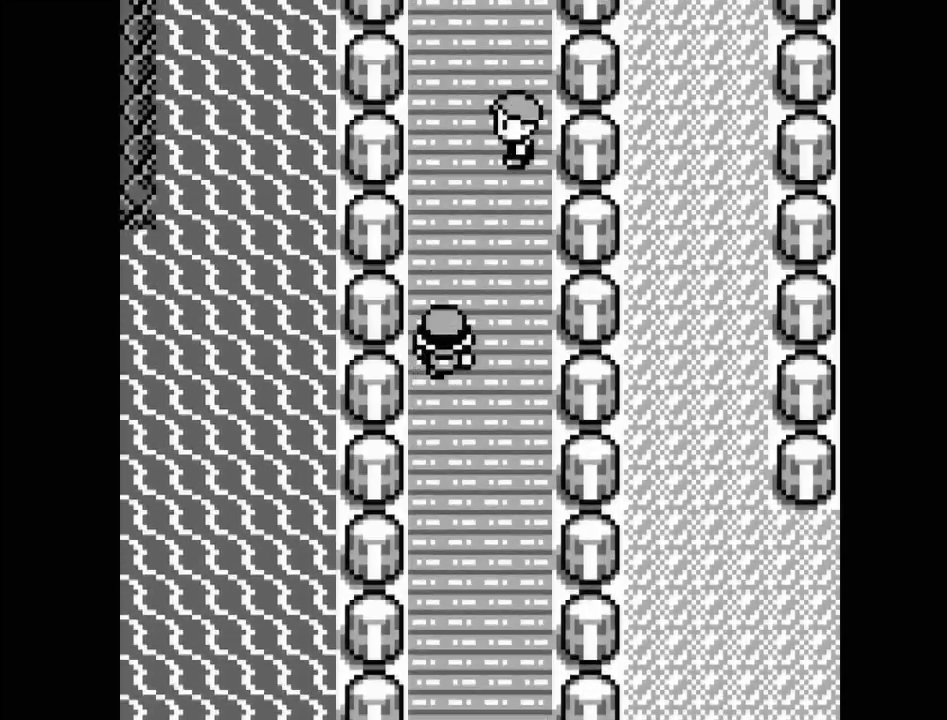
{"buttons": ["DPAD_UP"], "events": []}
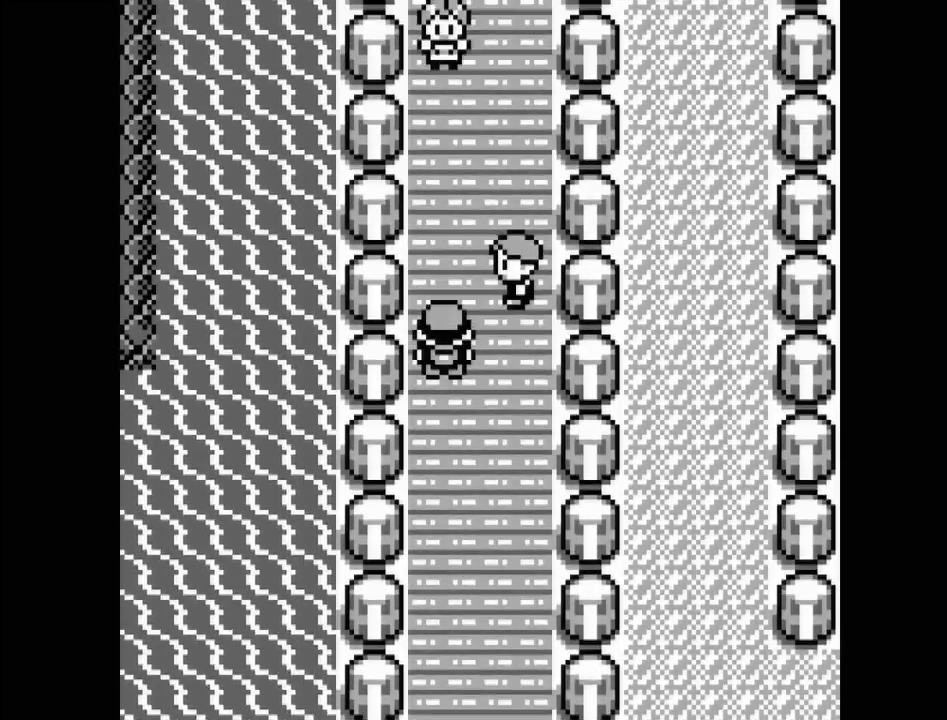
{"buttons": ["DPAD_UP"], "events": []}
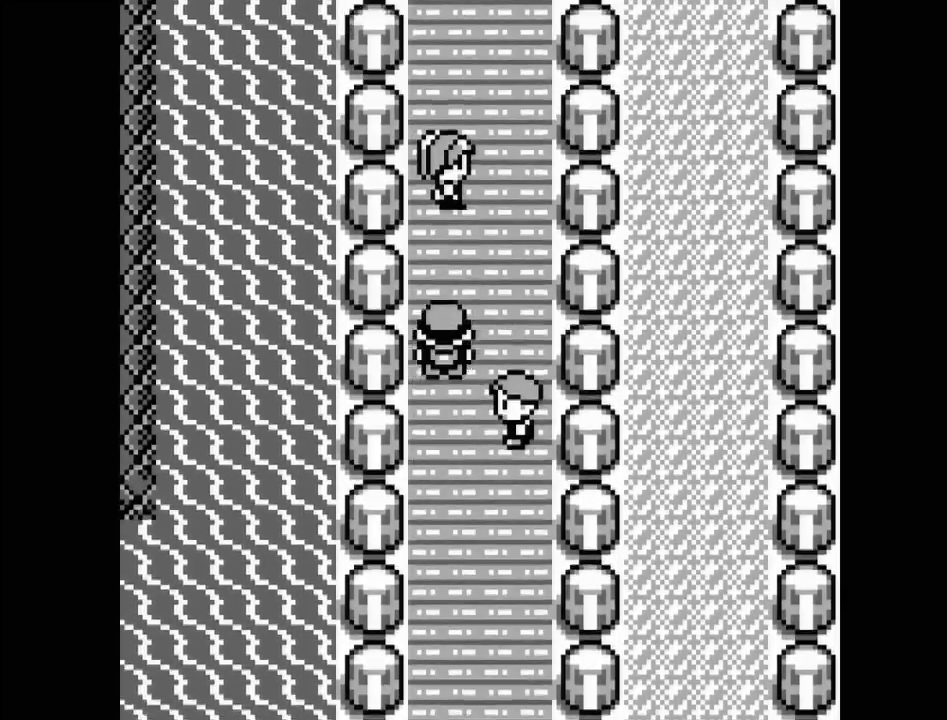
{"buttons": ["DPAD_UP"], "events": [[17, "DPAD_UP", "up"], [217, "DPAD_RIGHT", "down"], [317, "DPAD_RIGHT", "up"], [500, "DPAD_UP", "down"]]}
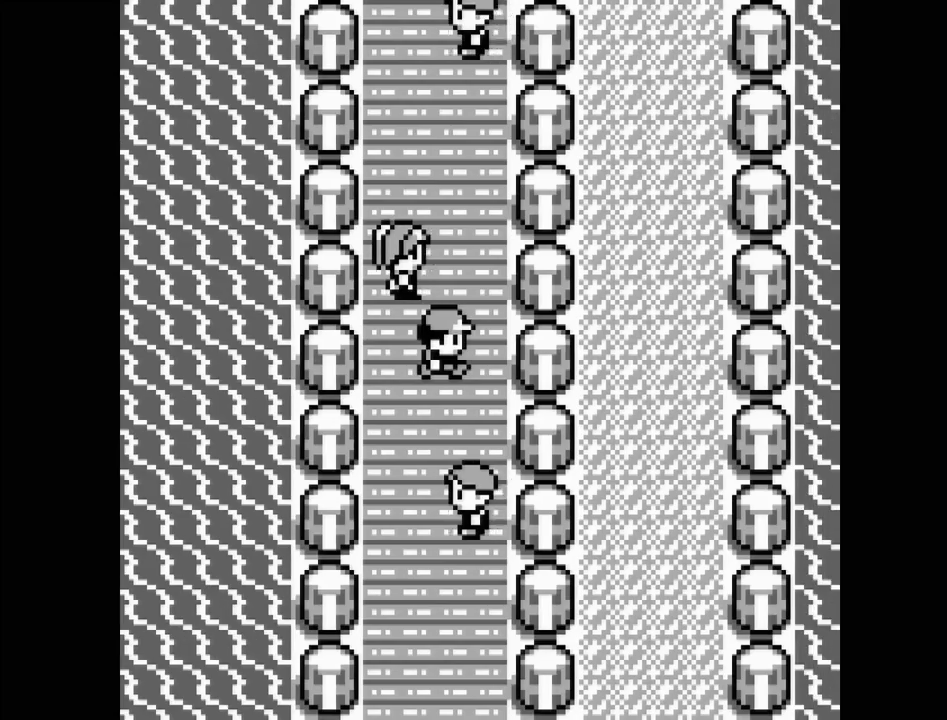
{"buttons": ["DPAD_UP"], "events": []}
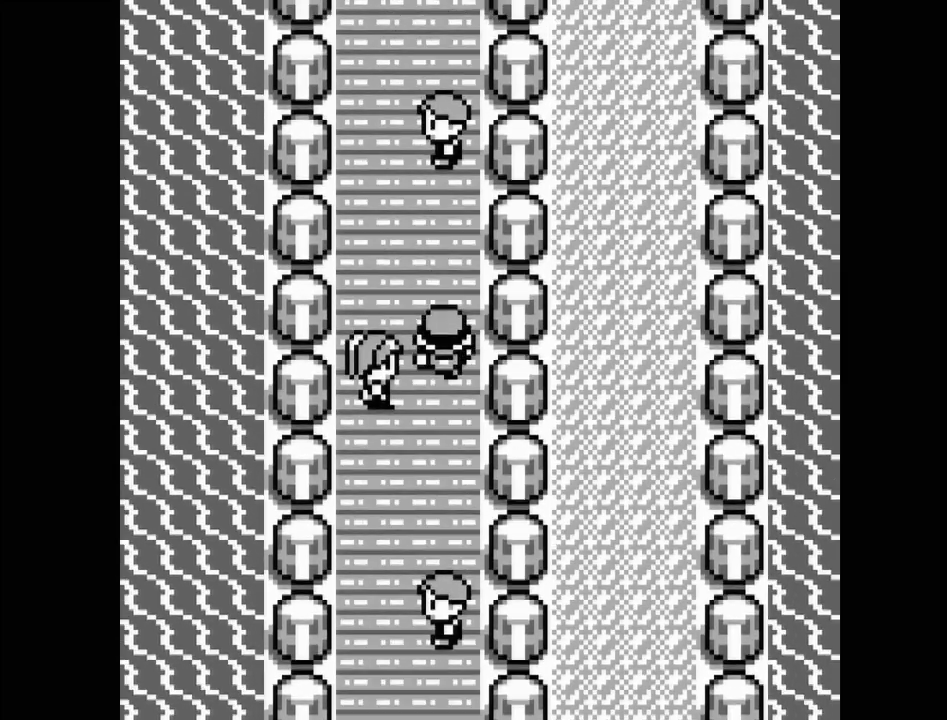
{"buttons": ["DPAD_LEFT"], "events": [[250, "DPAD_UP", "up"], [433, "DPAD_LEFT", "down"]]}
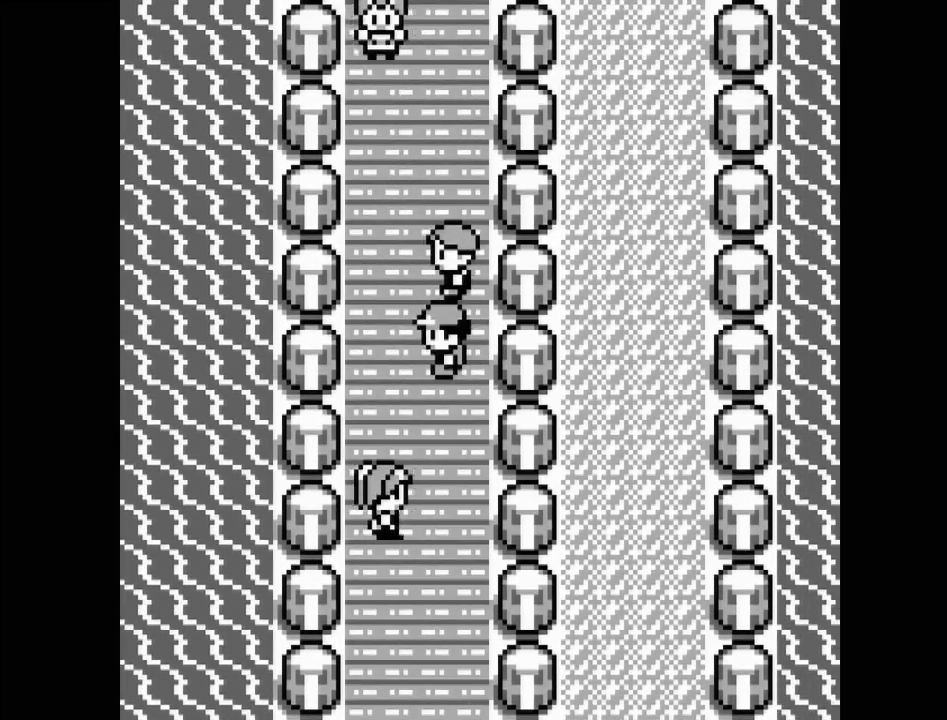
{"buttons": ["DPAD_UP"], "events": [[17, "DPAD_LEFT", "up"], [217, "DPAD_UP", "down"]]}
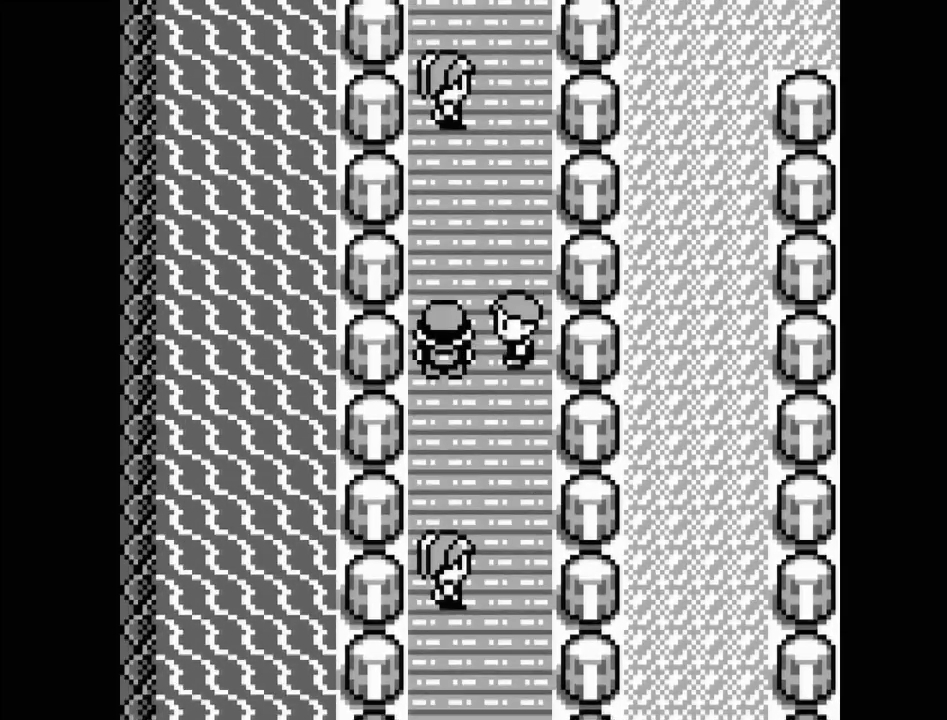
{"buttons": [], "events": [[350, "DPAD_UP", "up"]]}
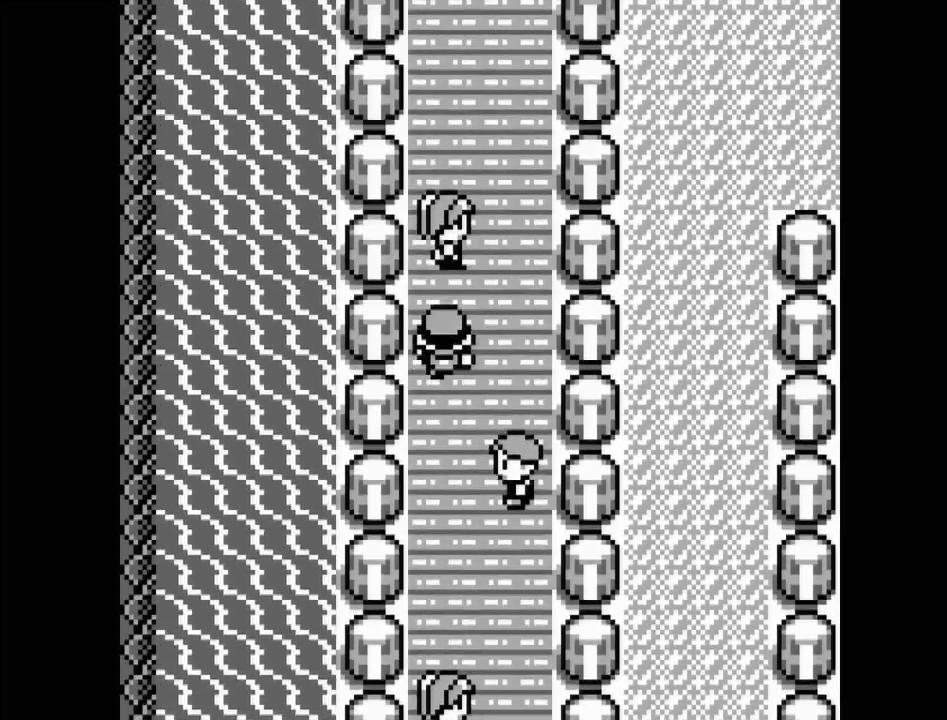
{"buttons": ["DPAD_UP"], "events": [[50, "DPAD_RIGHT", "down"], [117, "DPAD_RIGHT", "up"], [317, "DPAD_UP", "down"]]}
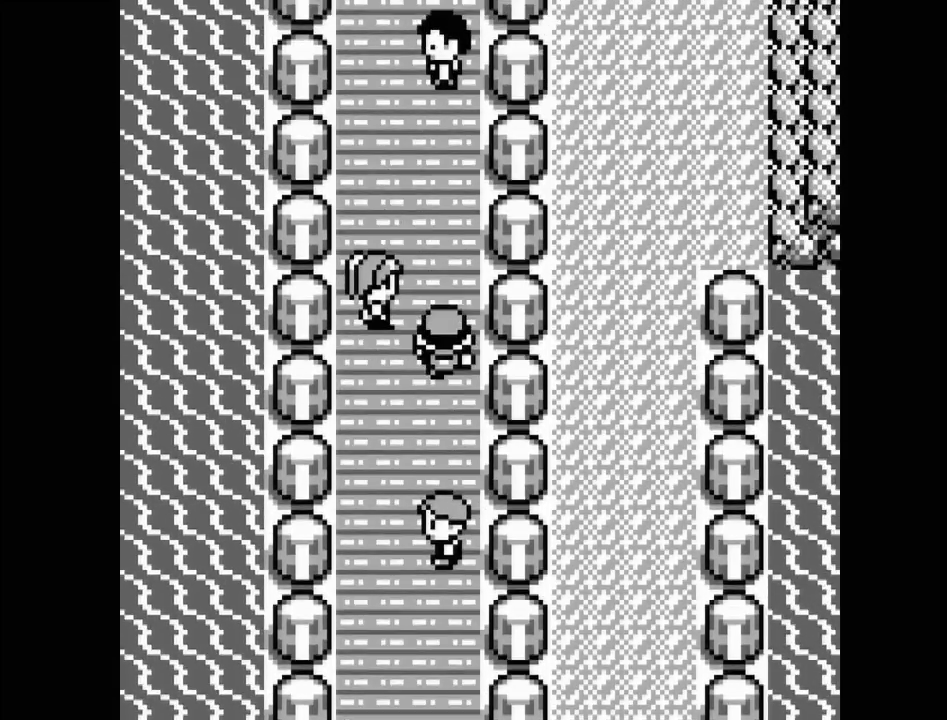
{"buttons": ["DPAD_UP"], "events": []}
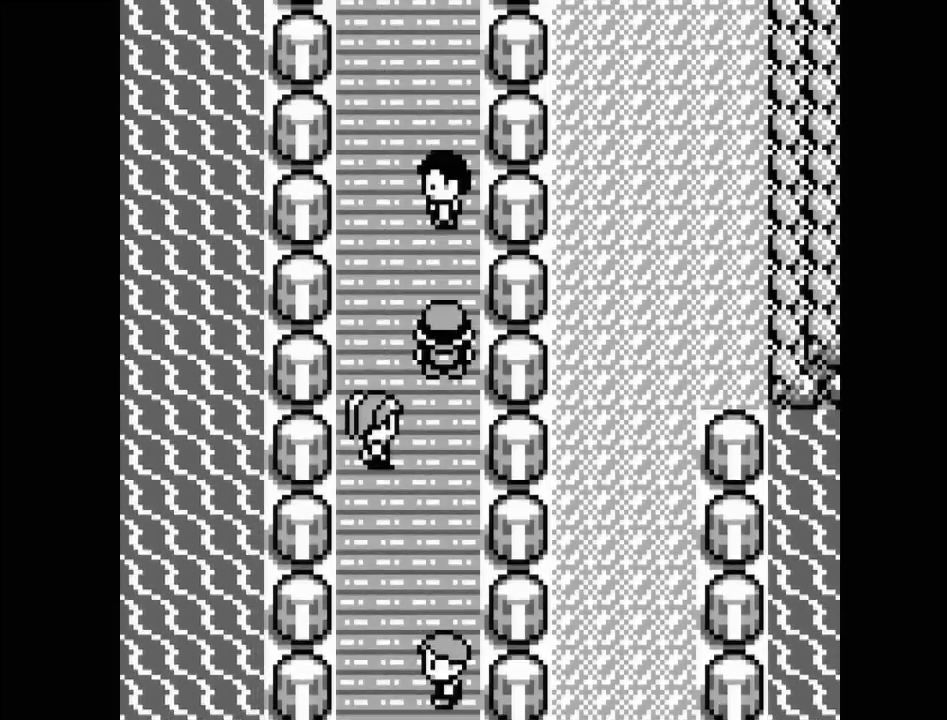
{"buttons": ["DPAD_UP"], "events": [[33, "DPAD_UP", "up"], [217, "DPAD_LEFT", "down"], [300, "DPAD_LEFT", "up"], [467, "DPAD_UP", "down"]]}
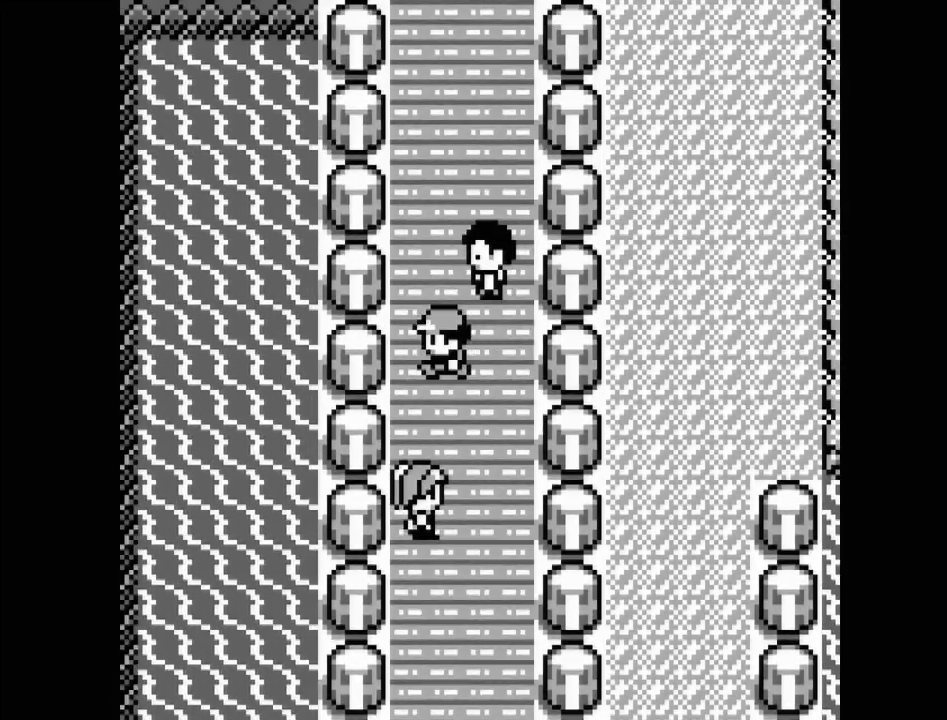
{"buttons": ["DPAD_UP"], "events": []}
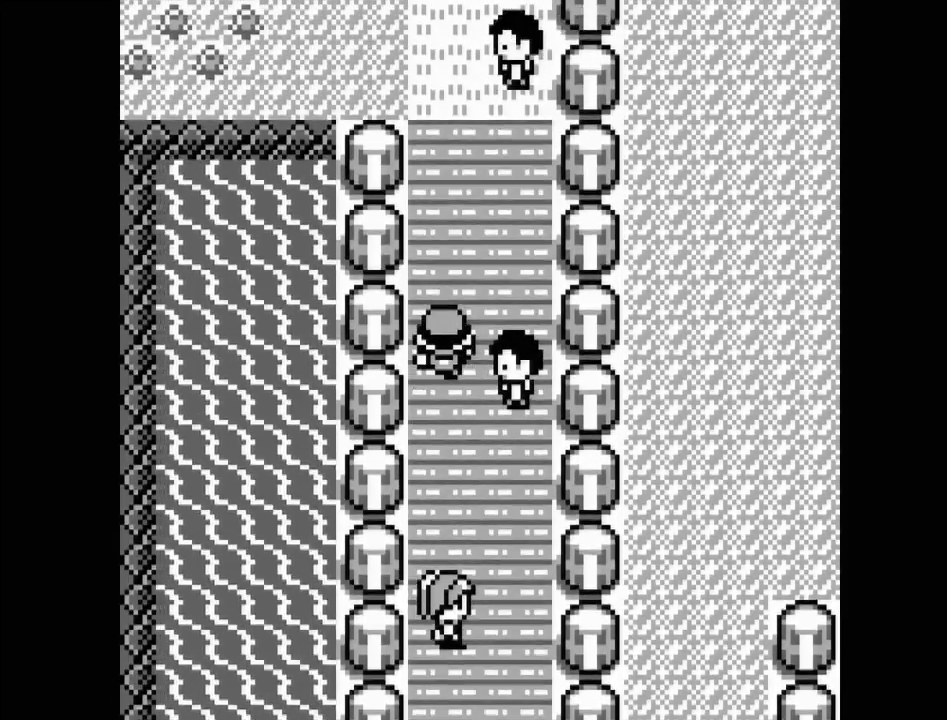
{"buttons": ["DPAD_UP"], "events": []}
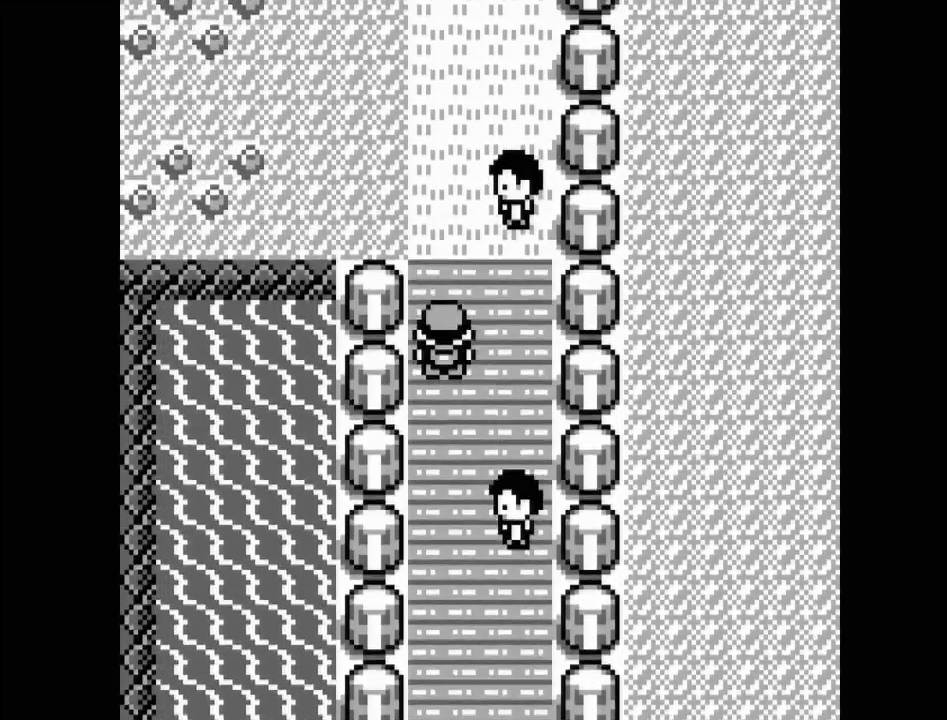
{"buttons": ["DPAD_UP"], "events": []}
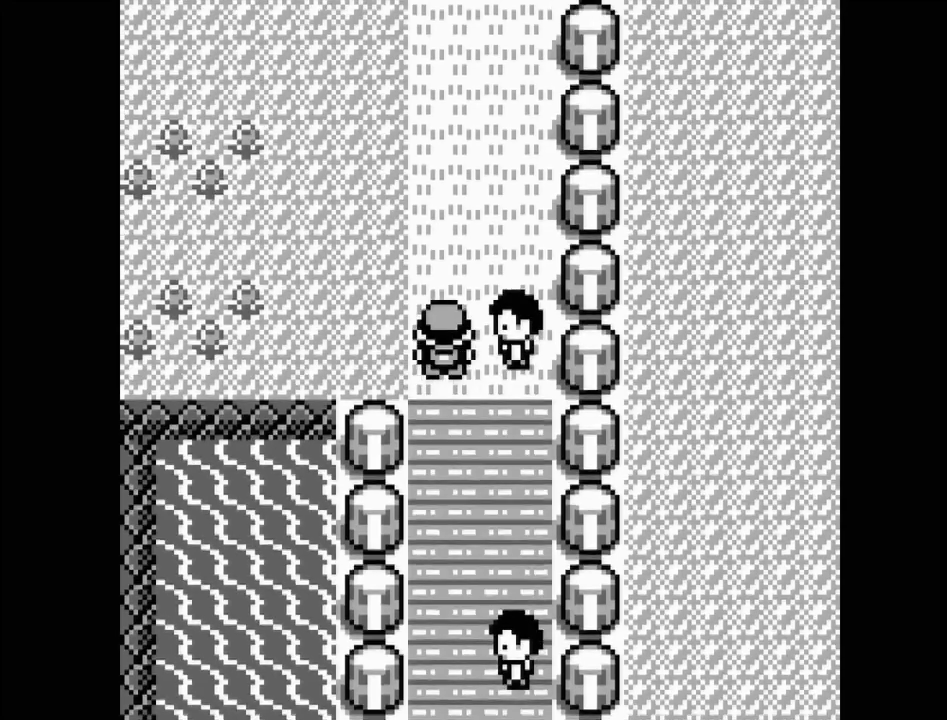
{"buttons": ["DPAD_UP"], "events": []}